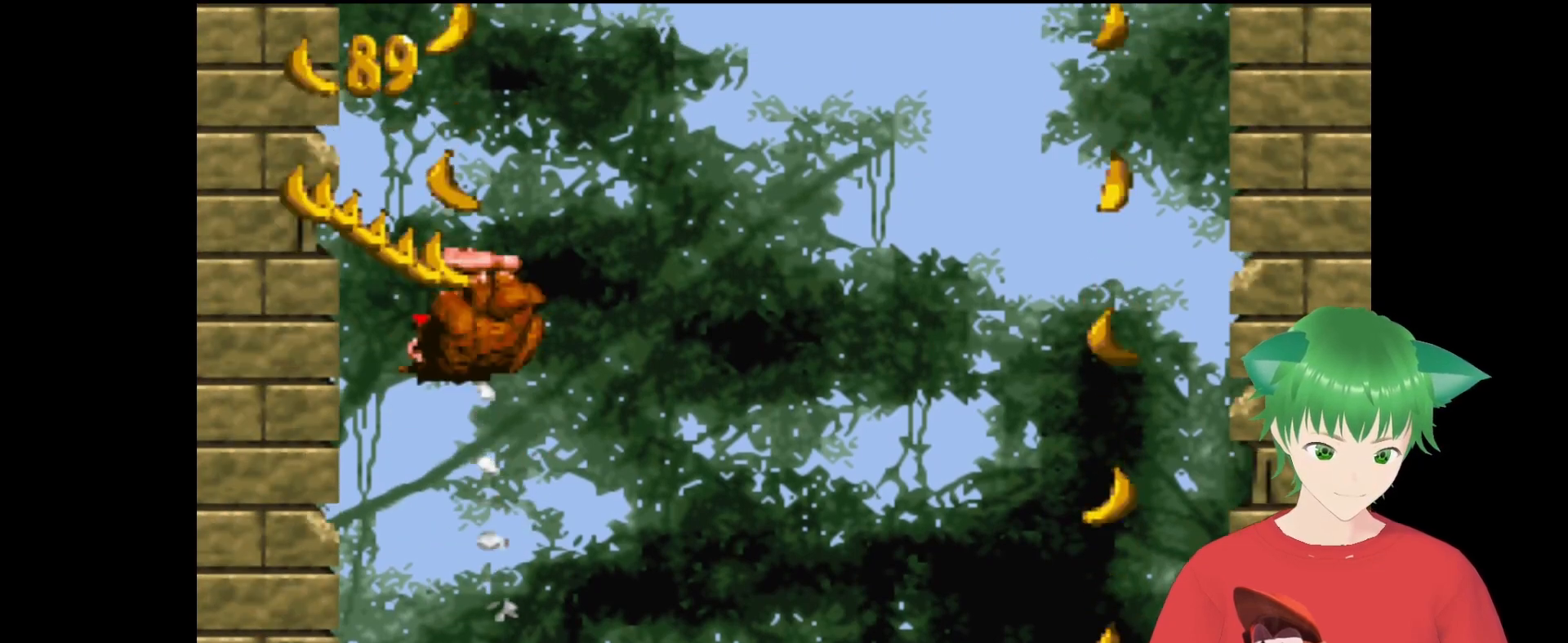
Gameplay with a controller (Nintendo layout); each line is a JSON object with the inputs held at the frame after it. "events" lists button and stick changes between this image and that frame as [ms after this image, input, new state], when the widget could be followed in between. Not read: L3 R3.
{"buttons": ["DPAD_RIGHT"], "events": [[200, "DPAD_RIGHT", "down"], [400, "B", "up"]]}
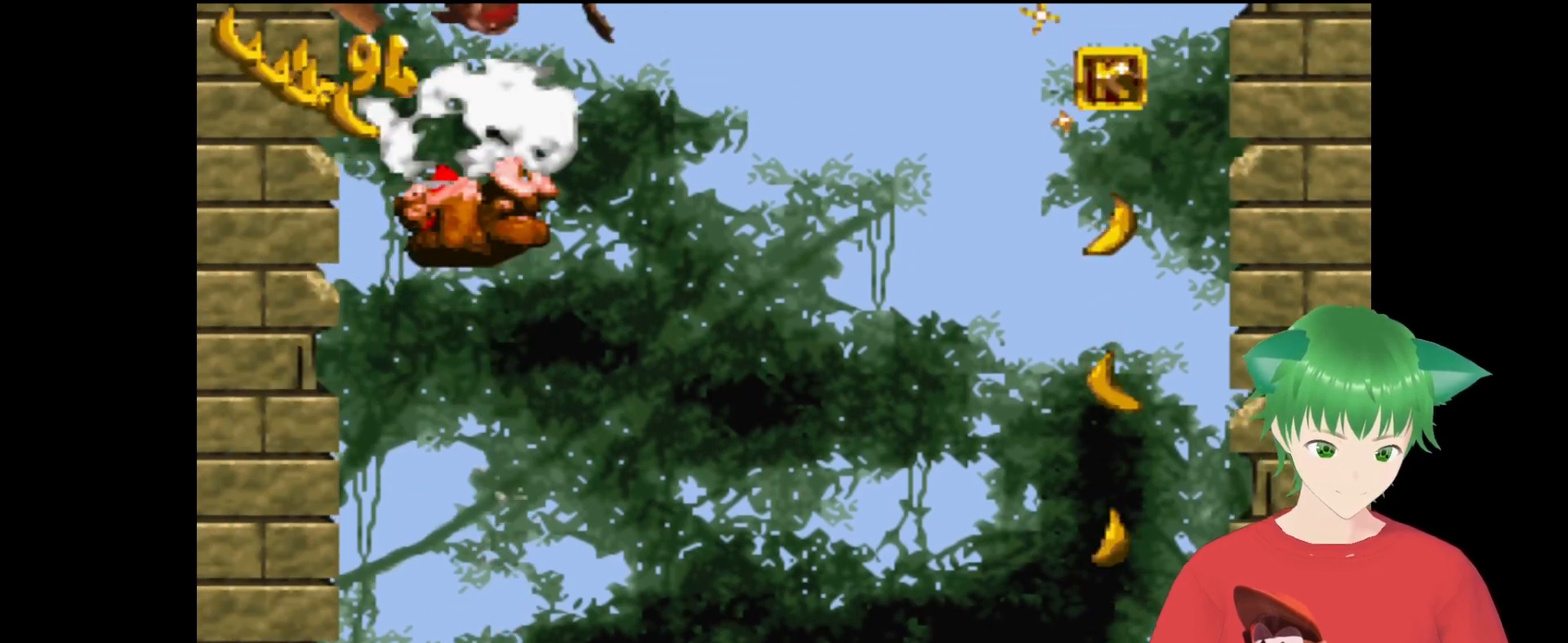
{"buttons": ["DPAD_RIGHT"], "events": []}
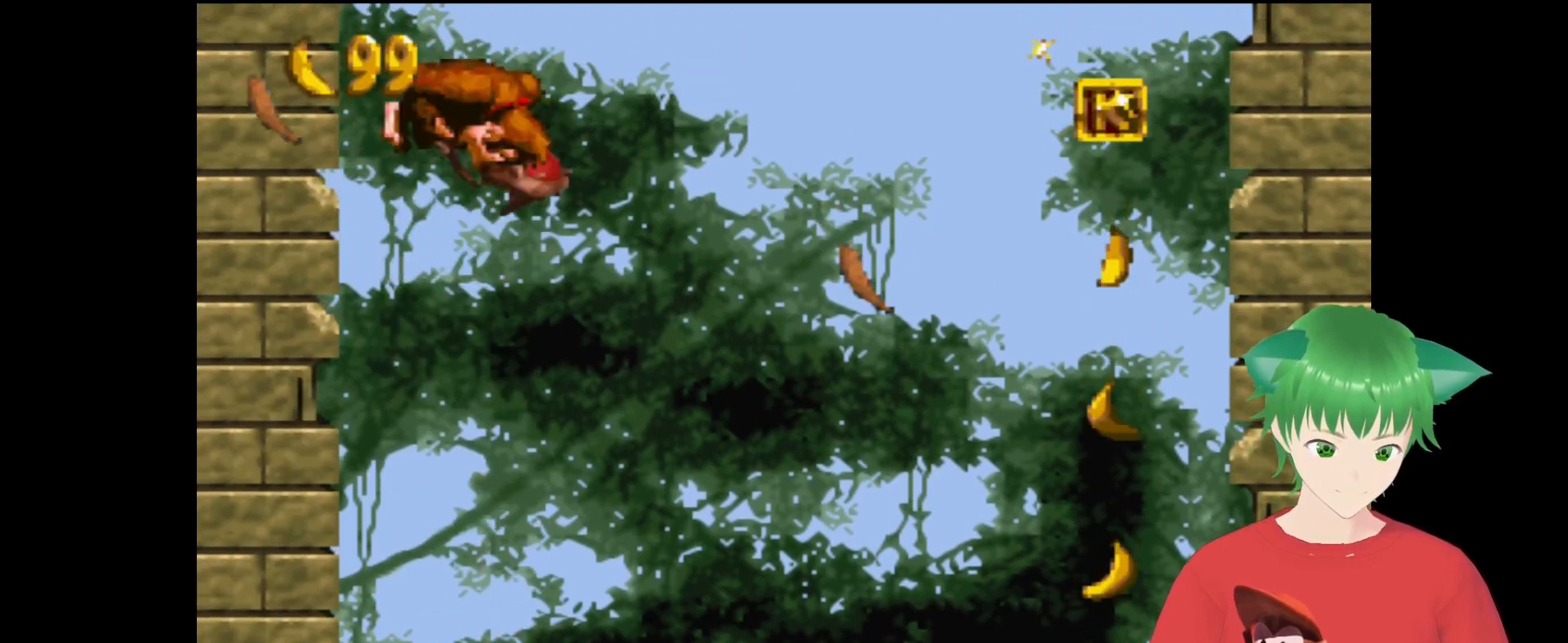
{"buttons": ["Y", "DPAD_RIGHT"], "events": [[200, "Y", "down"]]}
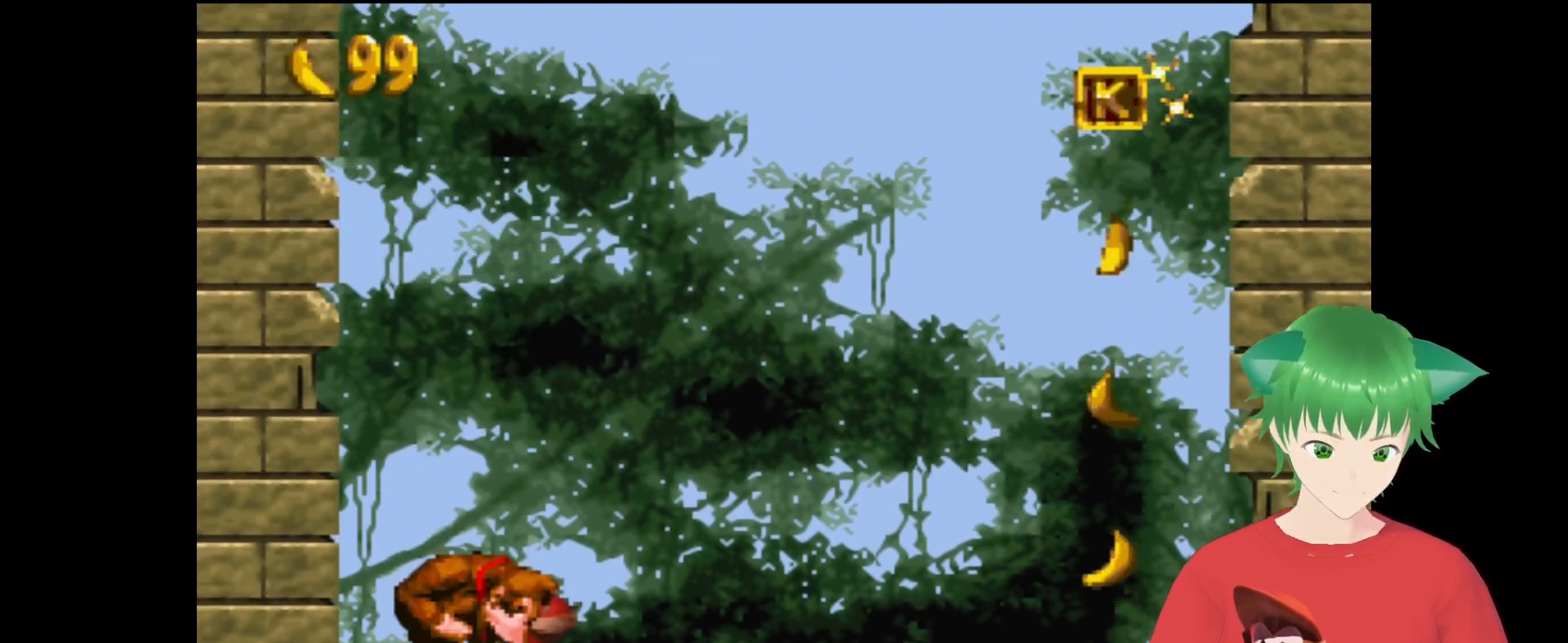
{"buttons": ["Y", "DPAD_RIGHT"], "events": [[233, "DPAD_RIGHT", "up"], [467, "DPAD_RIGHT", "down"]]}
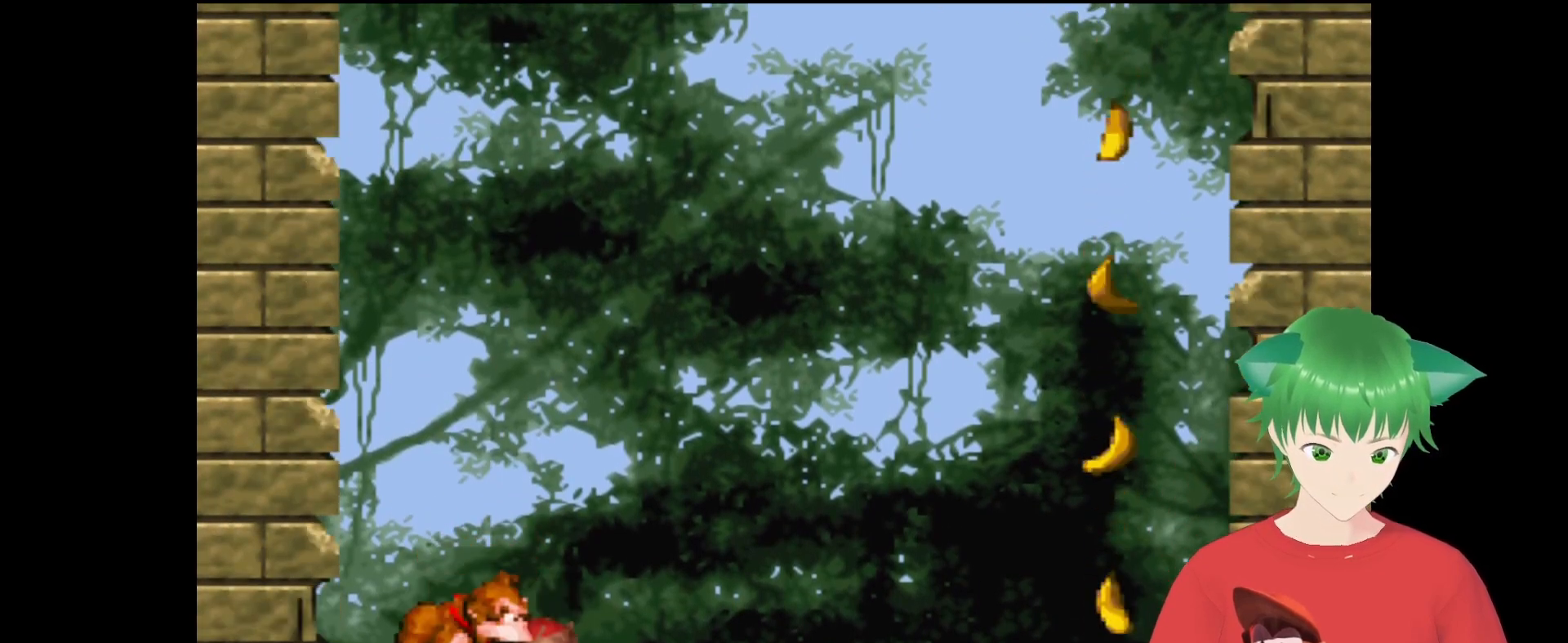
{"buttons": ["Y"], "events": [[167, "DPAD_RIGHT", "up"]]}
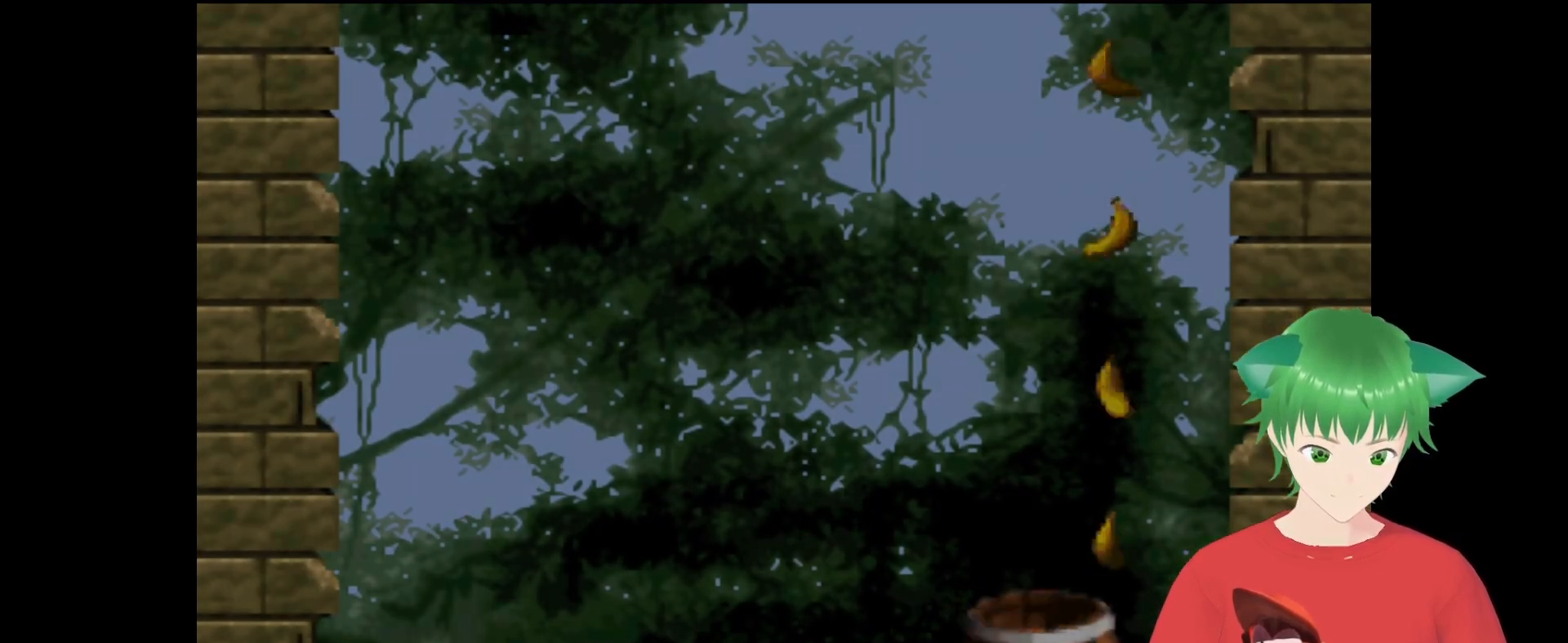
{"buttons": [], "events": [[33, "Y", "up"]]}
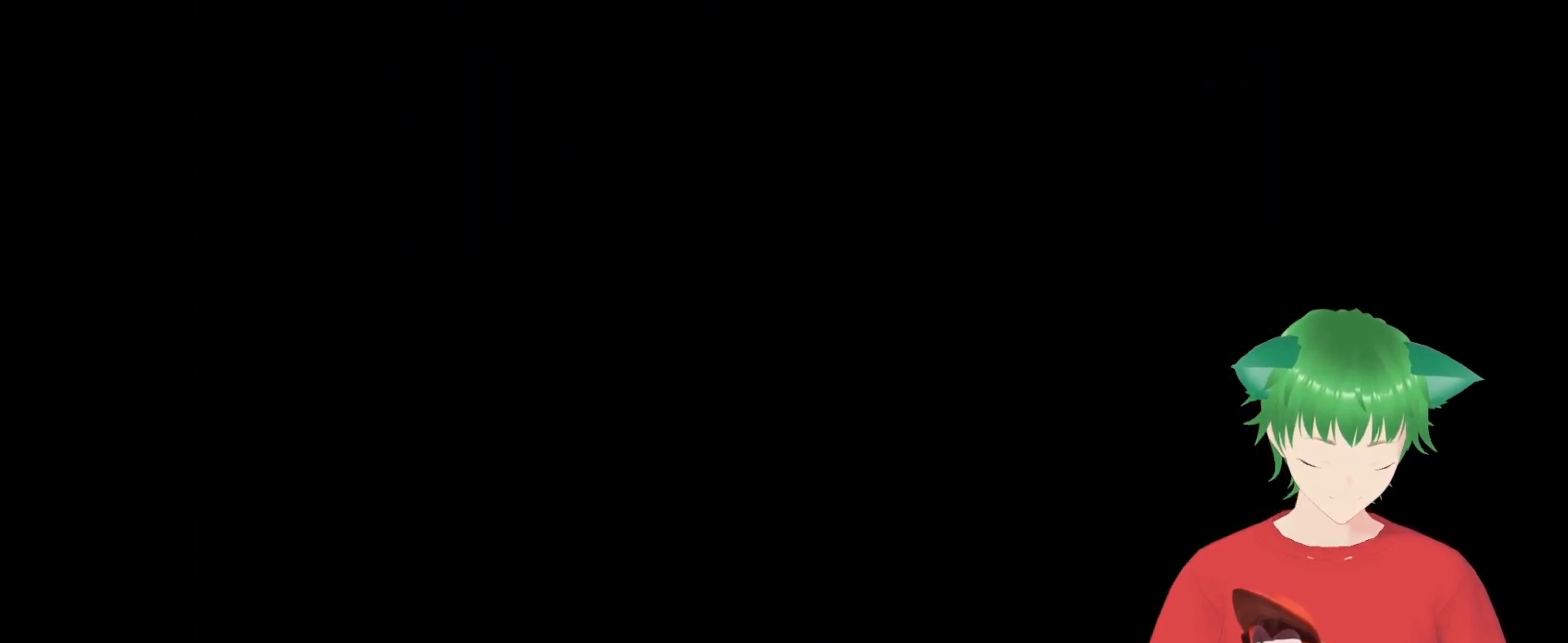
{"buttons": [], "events": []}
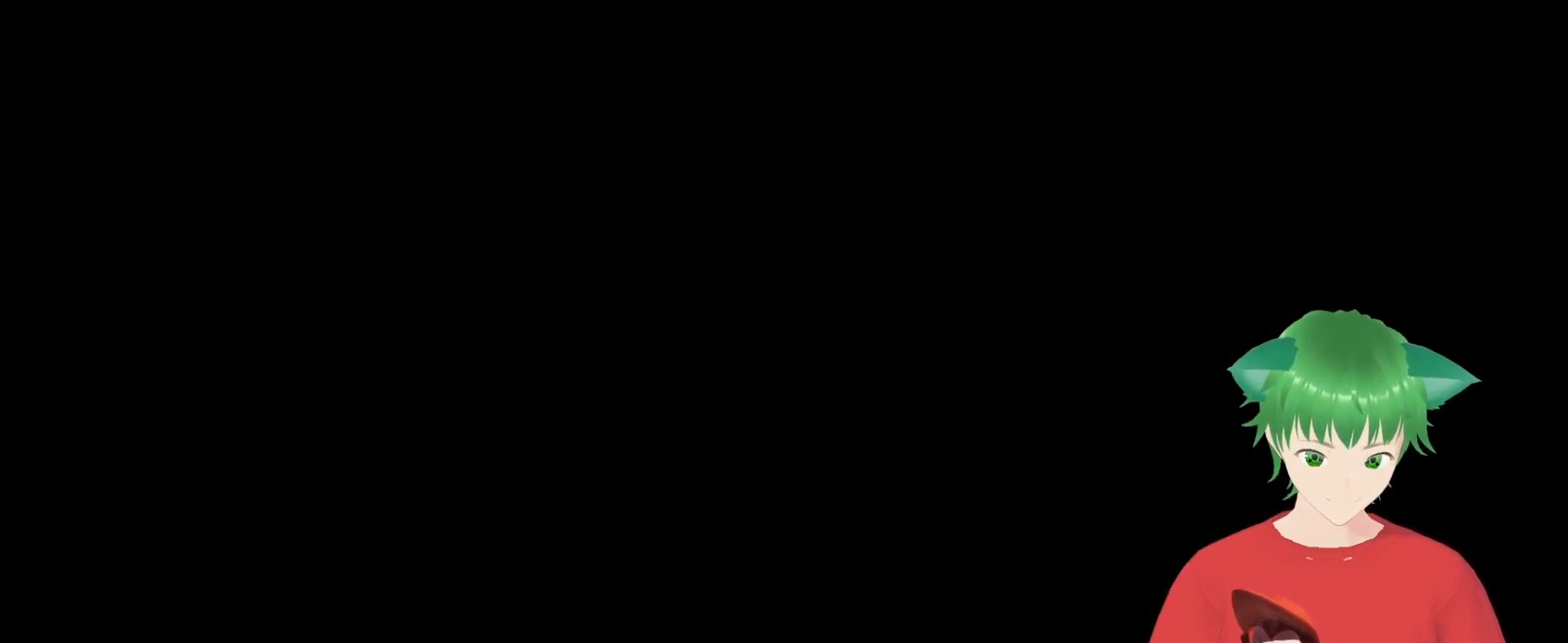
{"buttons": [], "events": []}
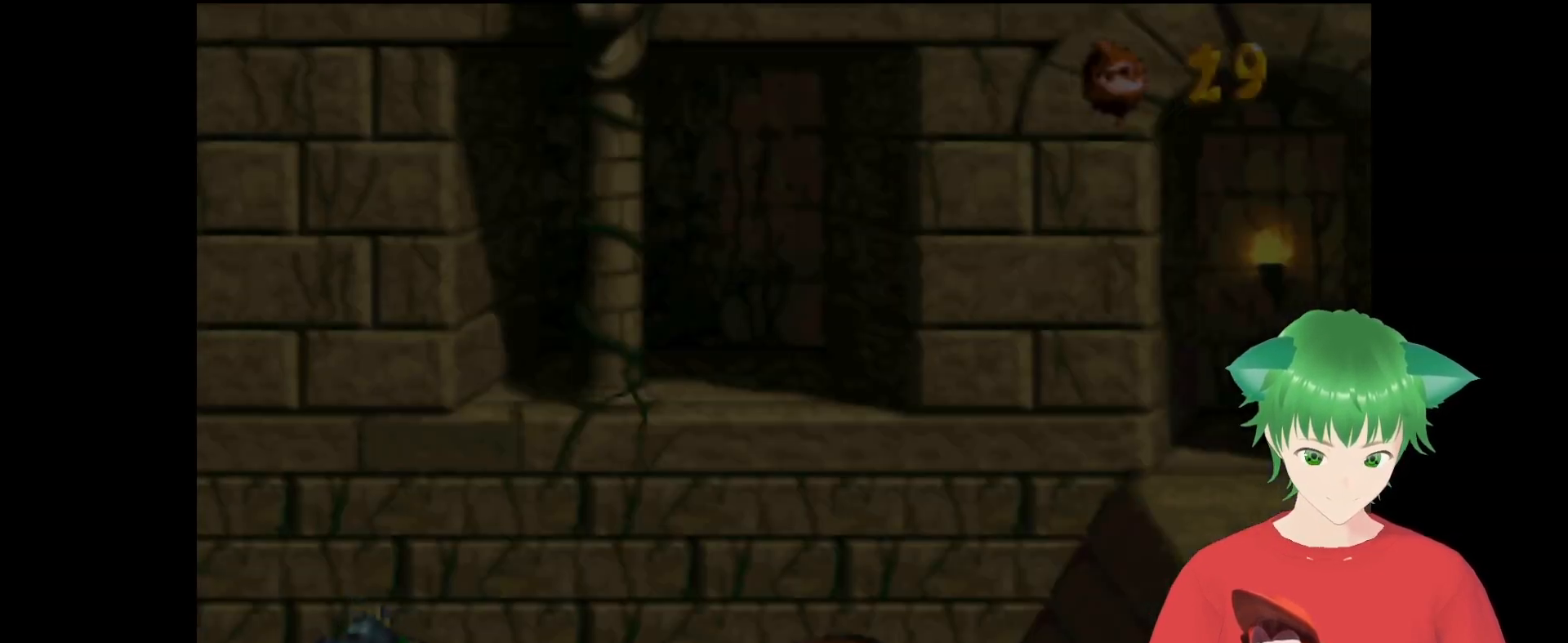
{"buttons": [], "events": []}
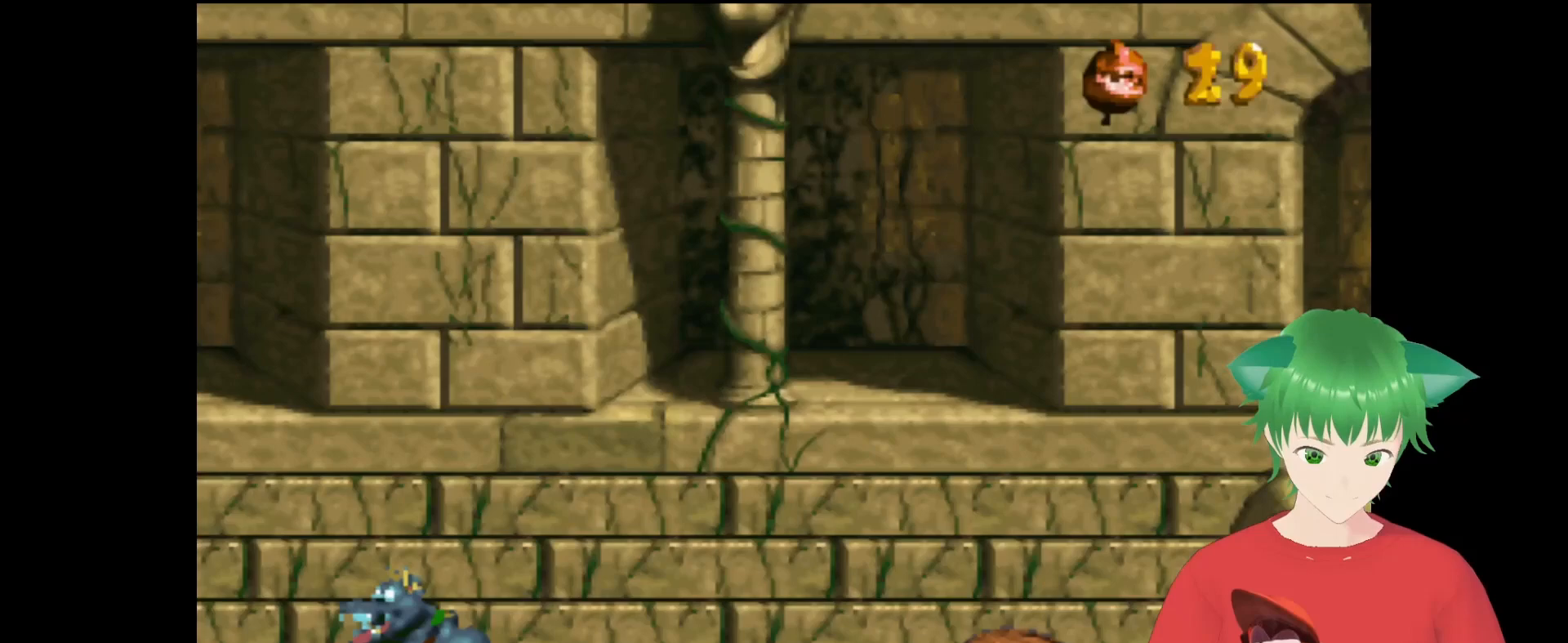
{"buttons": ["Y", "DPAD_RIGHT"], "events": [[233, "DPAD_RIGHT", "down"], [433, "Y", "down"]]}
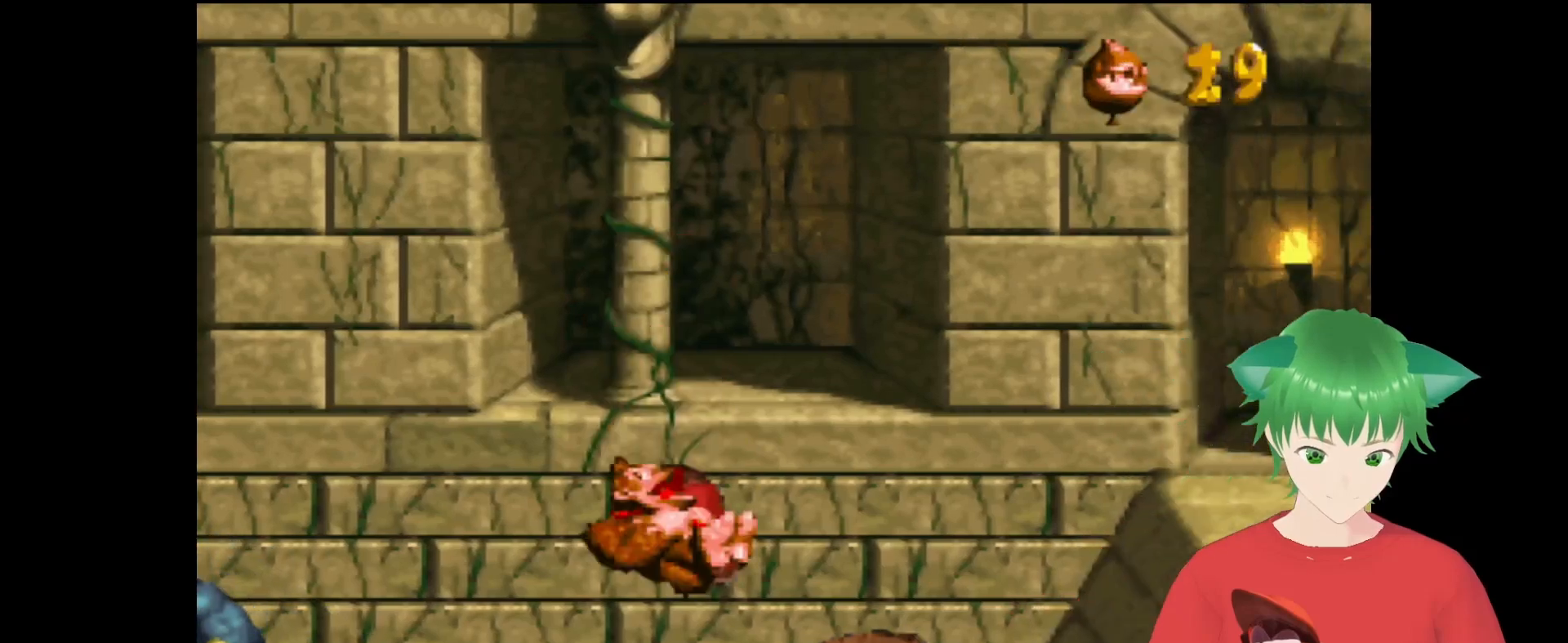
{"buttons": ["Y"], "events": [[133, "DPAD_RIGHT", "up"]]}
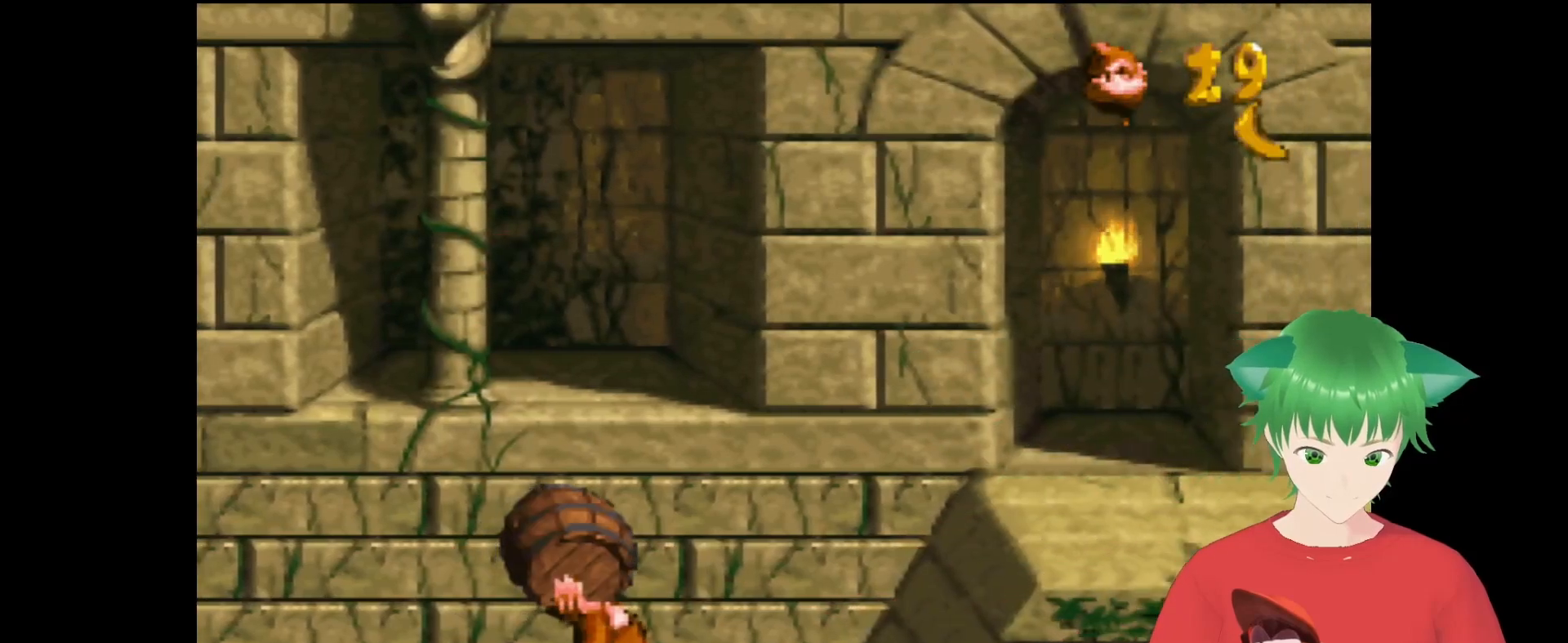
{"buttons": ["Y"], "events": []}
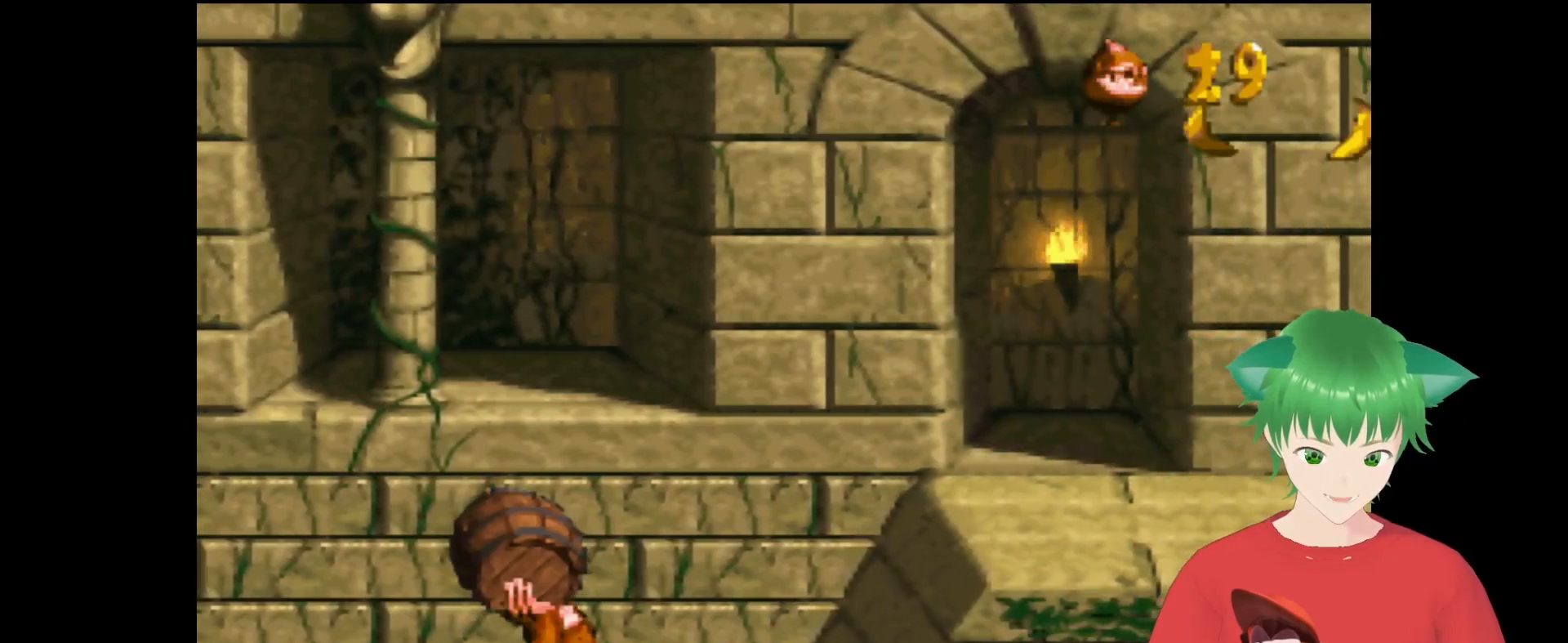
{"buttons": ["Y", "DPAD_RIGHT"], "events": [[133, "DPAD_LEFT", "down"], [300, "DPAD_LEFT", "up"], [367, "DPAD_RIGHT", "down"]]}
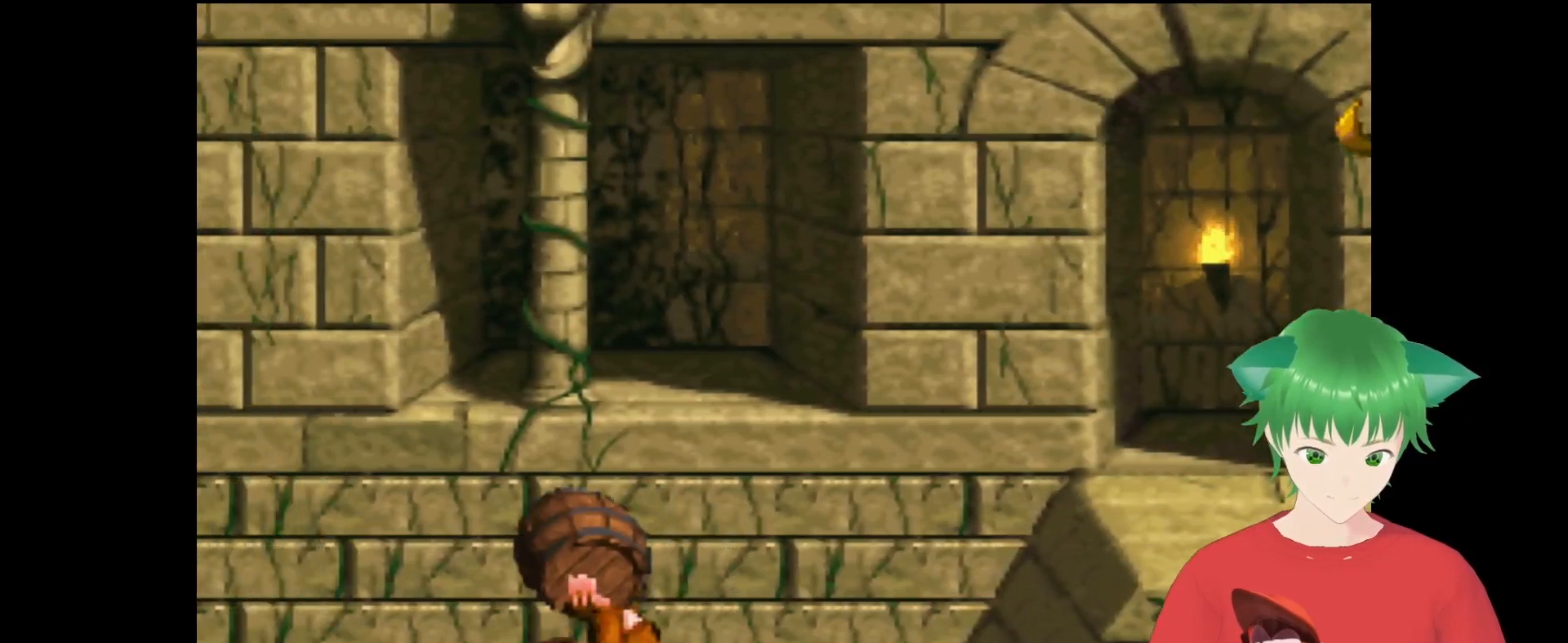
{"buttons": ["B", "Y", "DPAD_RIGHT"], "events": [[167, "B", "down"]]}
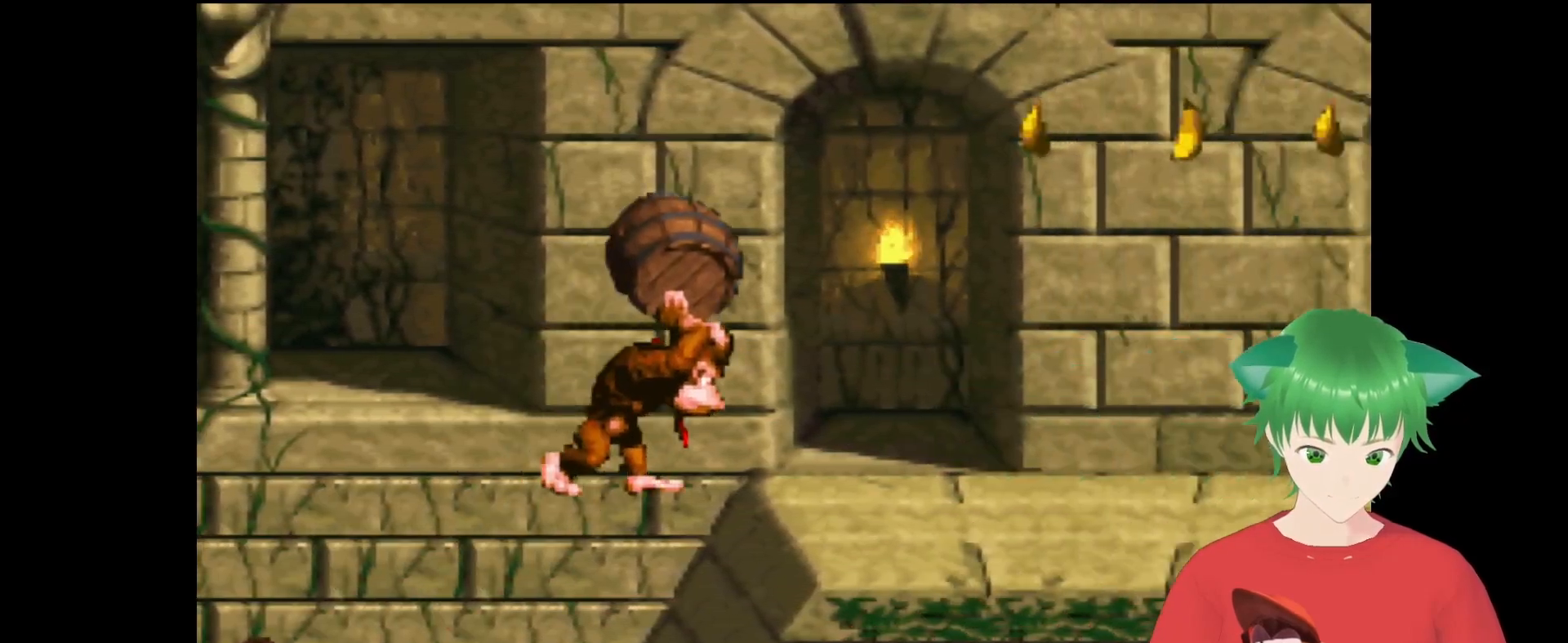
{"buttons": ["B", "Y"], "events": [[67, "B", "up"], [333, "DPAD_RIGHT", "up"], [400, "B", "down"]]}
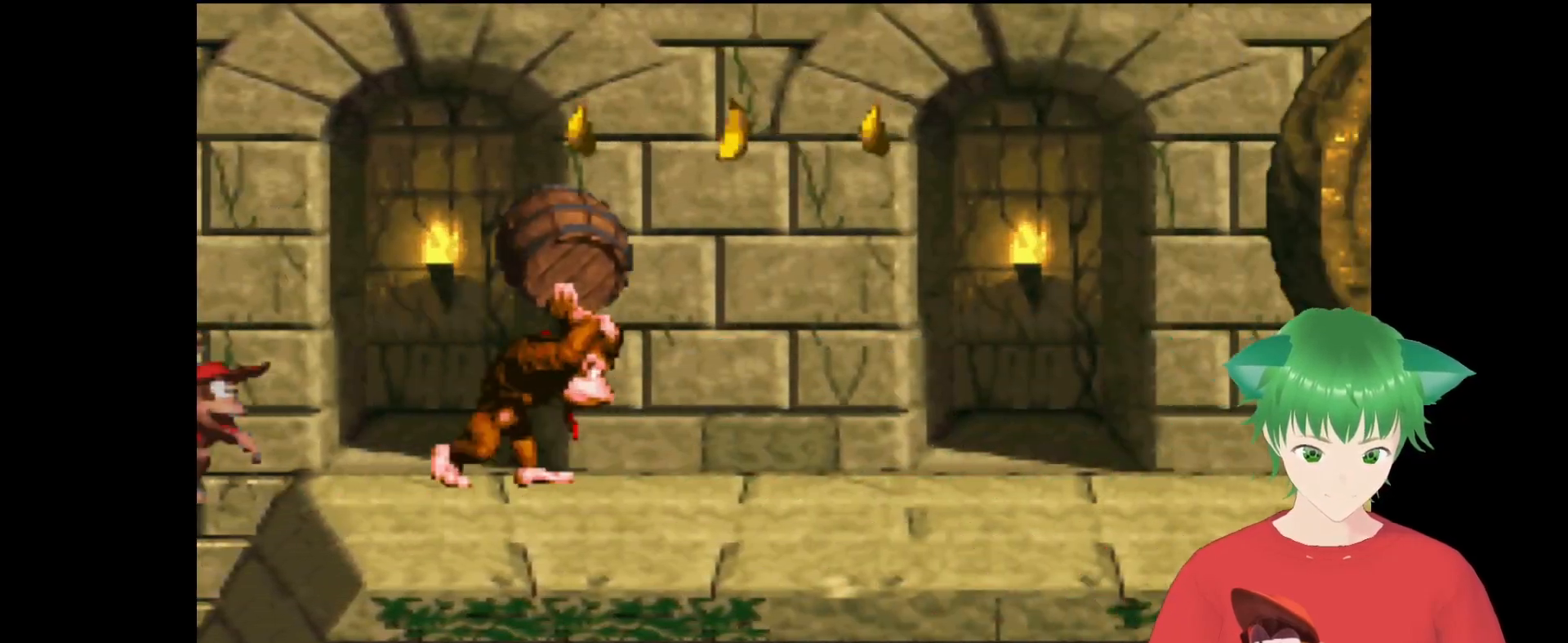
{"buttons": ["Y", "DPAD_RIGHT"], "events": [[233, "DPAD_RIGHT", "down"], [300, "B", "up"]]}
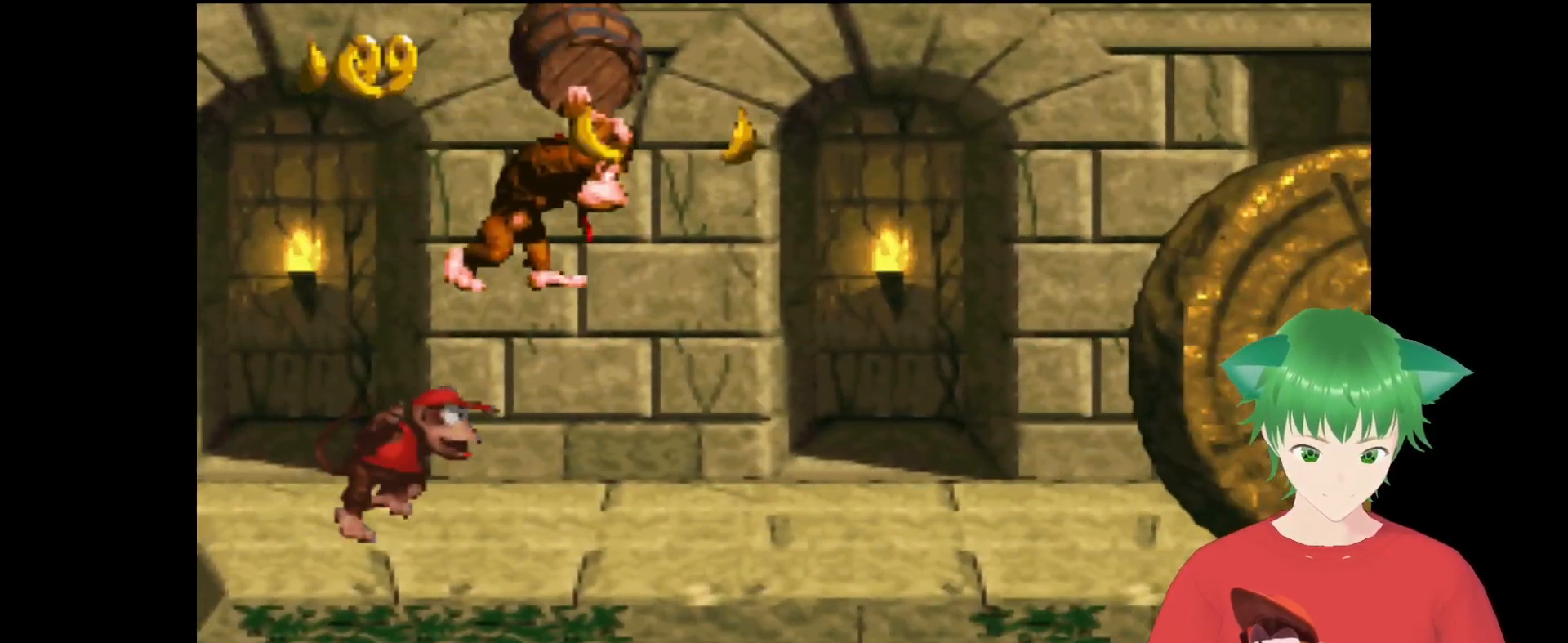
{"buttons": ["Y", "DPAD_RIGHT"], "events": [[200, "DPAD_RIGHT", "up"], [433, "DPAD_RIGHT", "down"]]}
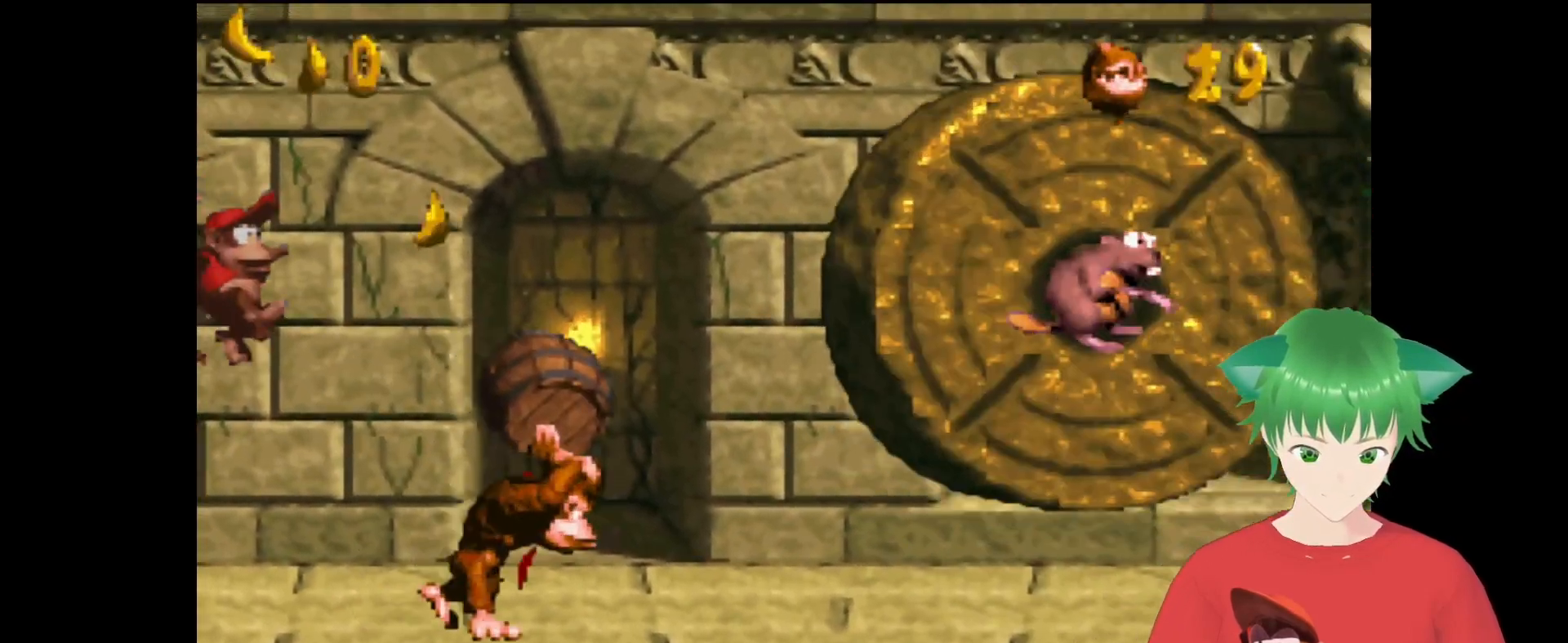
{"buttons": ["Y", "DPAD_UP", "DPAD_RIGHT"], "events": [[67, "DPAD_UP", "down"]]}
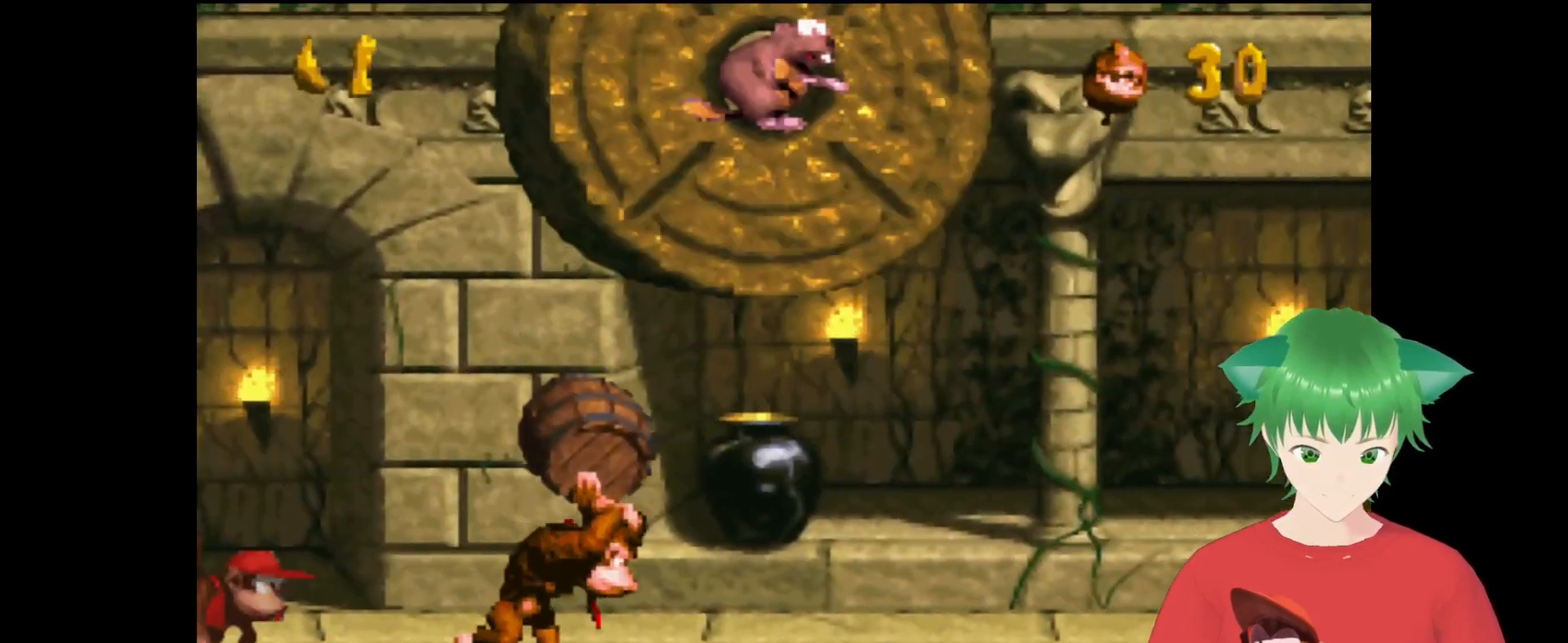
{"buttons": ["Y", "DPAD_UP", "DPAD_RIGHT"], "events": []}
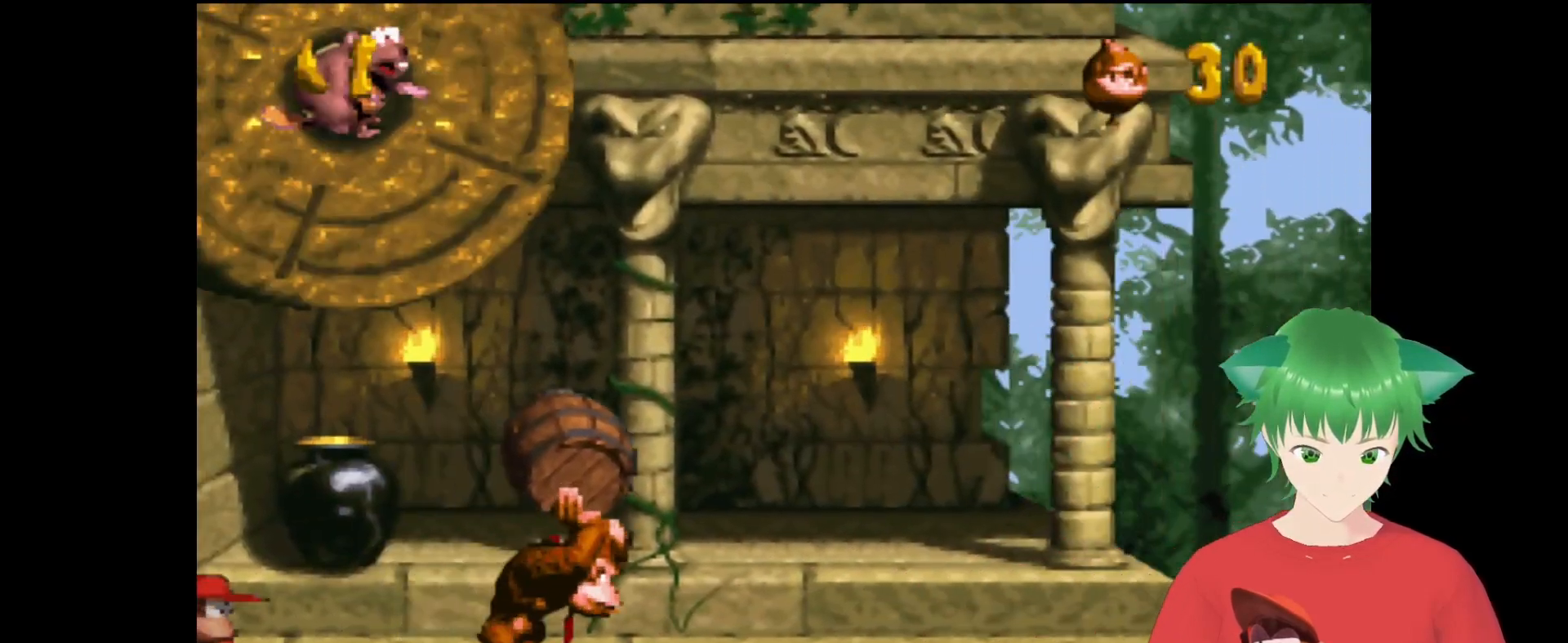
{"buttons": ["Y", "DPAD_UP", "DPAD_RIGHT"], "events": []}
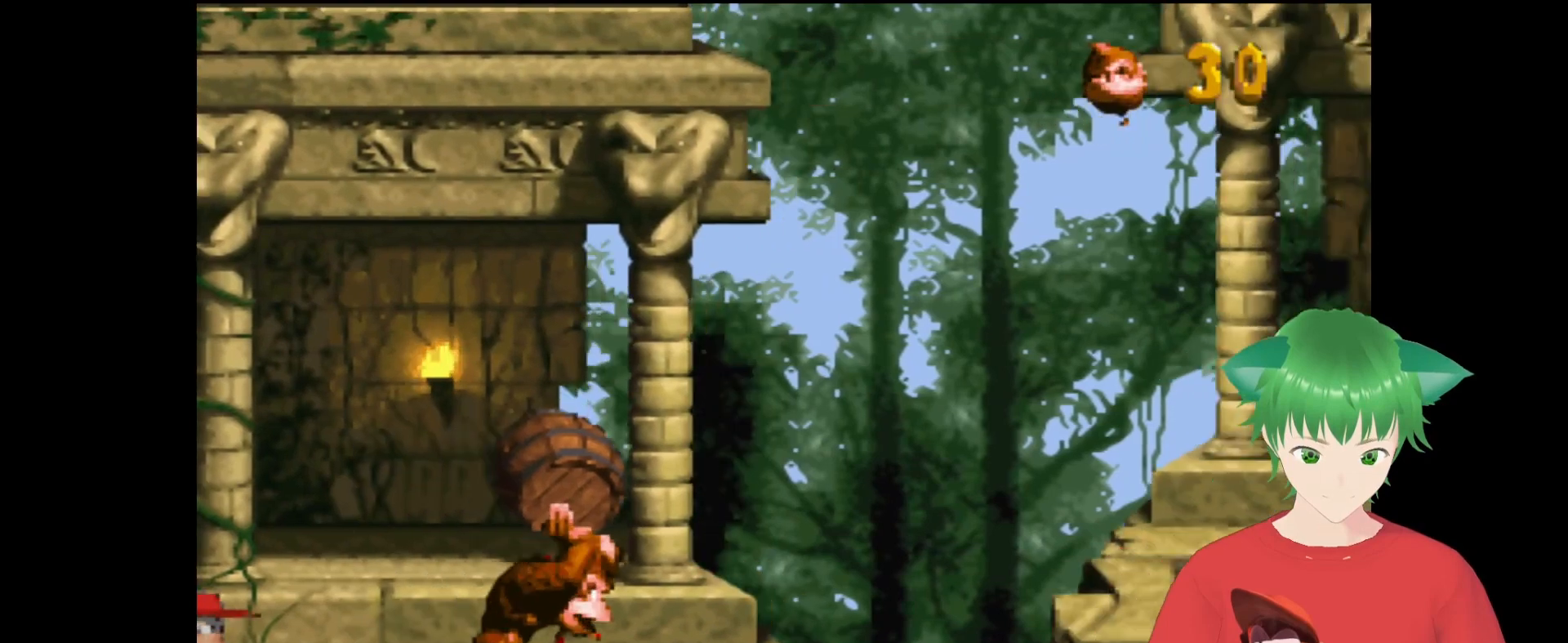
{"buttons": ["B", "Y", "DPAD_UP", "DPAD_RIGHT"], "events": [[33, "B", "down"], [367, "DPAD_UP", "up"], [400, "DPAD_RIGHT", "up"], [433, "DPAD_RIGHT", "down"], [500, "DPAD_UP", "down"]]}
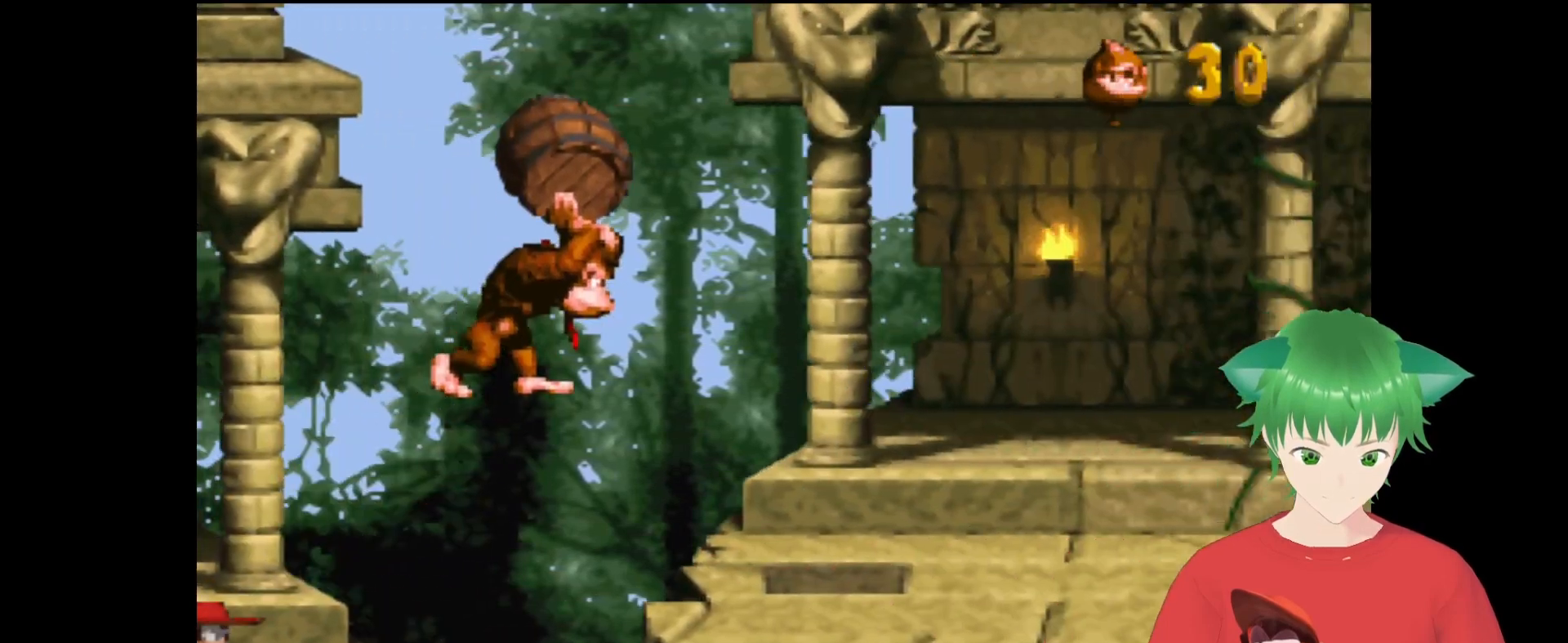
{"buttons": ["Y", "DPAD_LEFT"], "events": [[200, "DPAD_UP", "up"], [267, "B", "up"], [333, "DPAD_RIGHT", "up"], [367, "DPAD_LEFT", "down"]]}
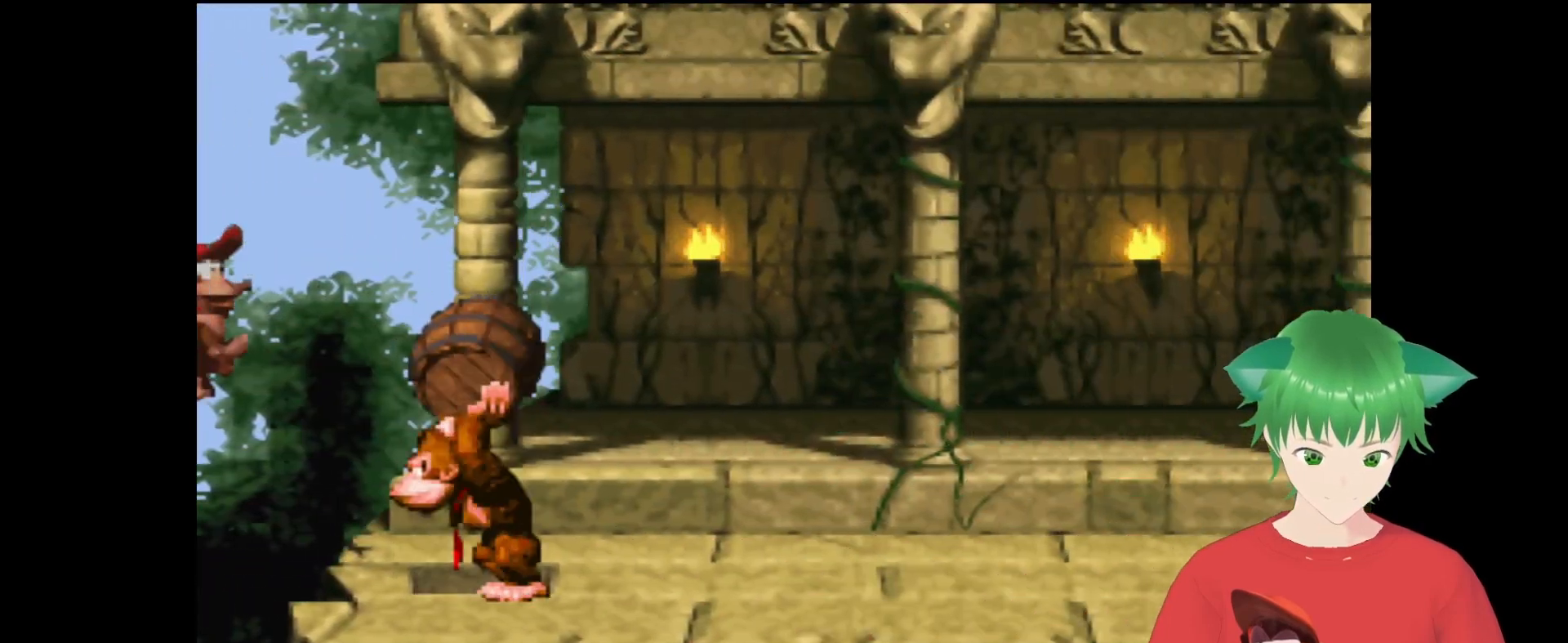
{"buttons": ["Y"], "events": [[33, "B", "down"], [233, "B", "up"], [233, "DPAD_LEFT", "up"]]}
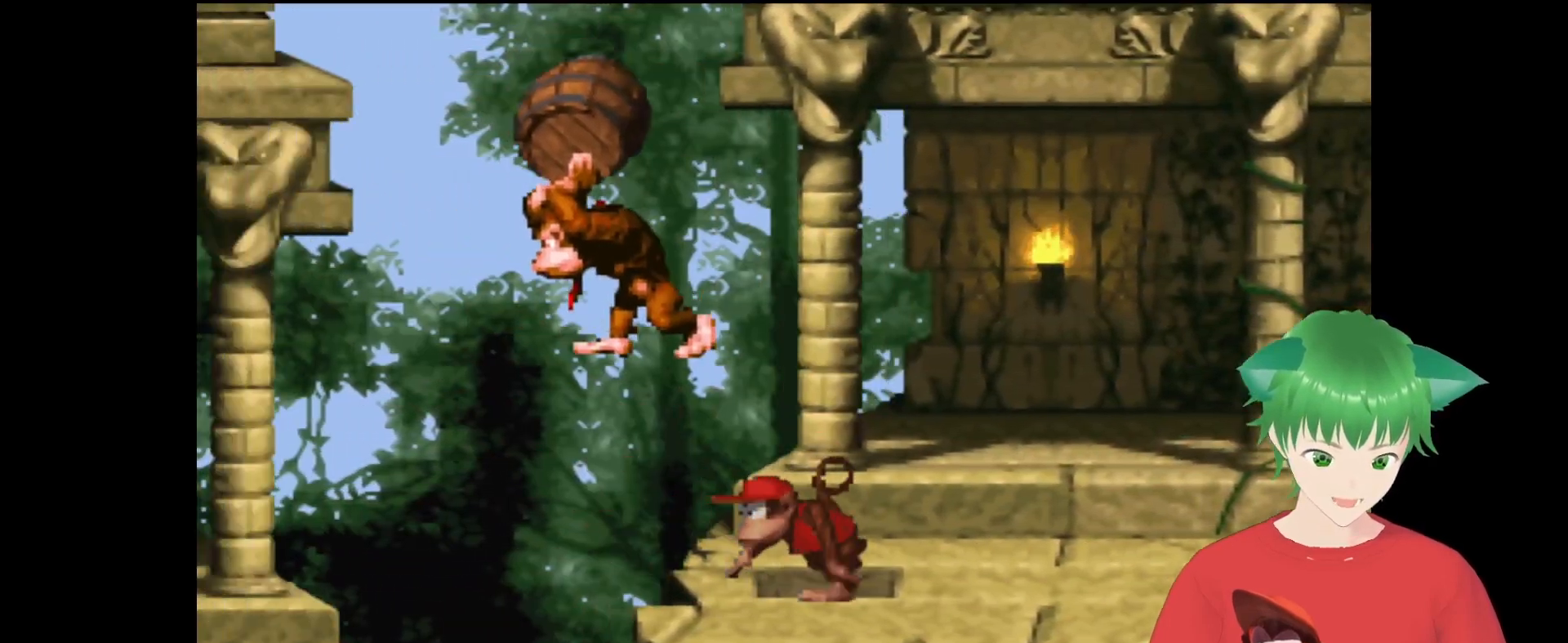
{"buttons": ["Y"], "events": [[100, "DPAD_LEFT", "down"], [233, "DPAD_LEFT", "up"]]}
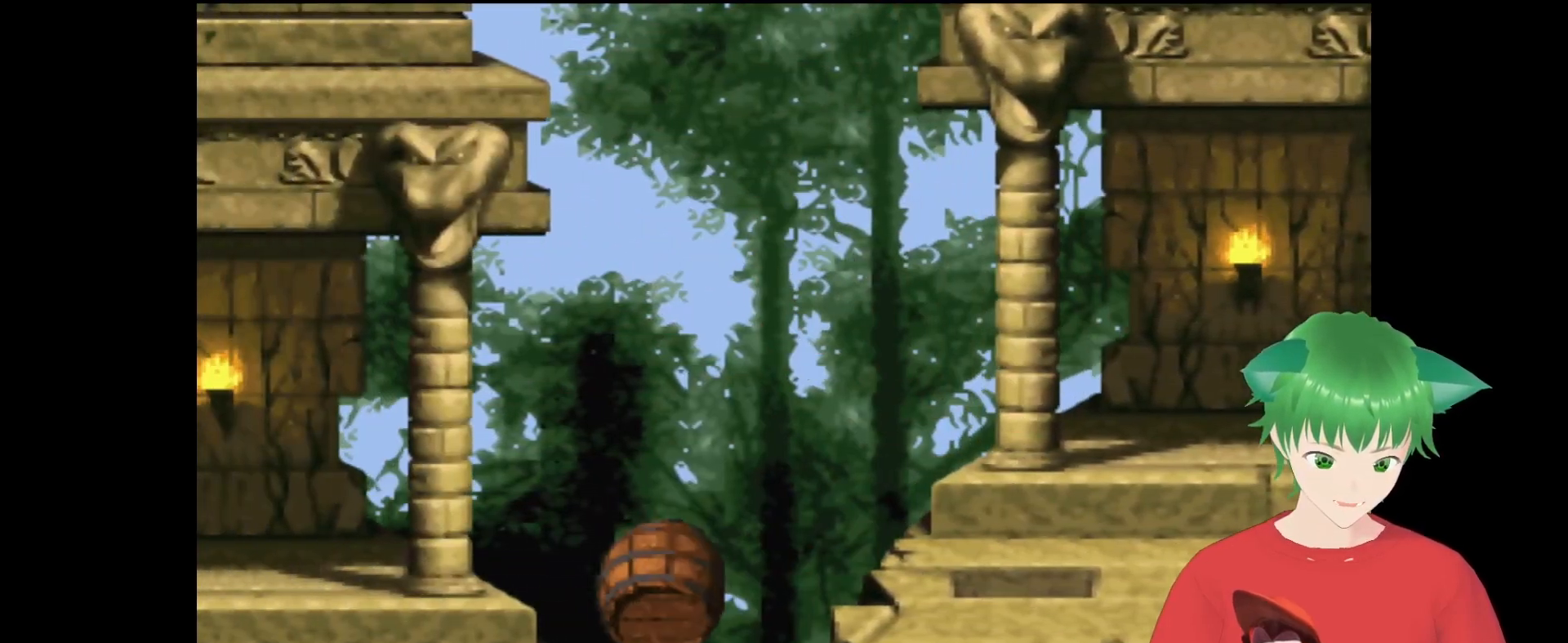
{"buttons": ["Y"], "events": []}
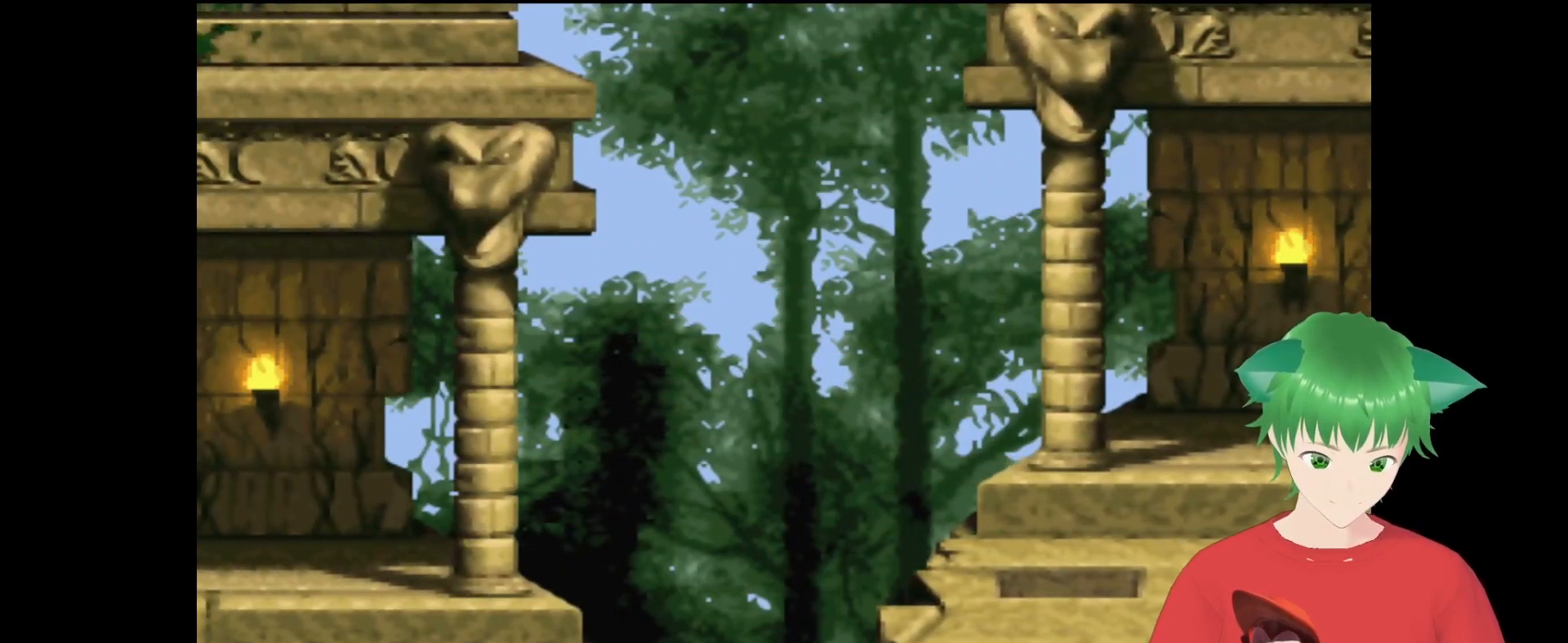
{"buttons": [], "events": [[67, "Y", "up"]]}
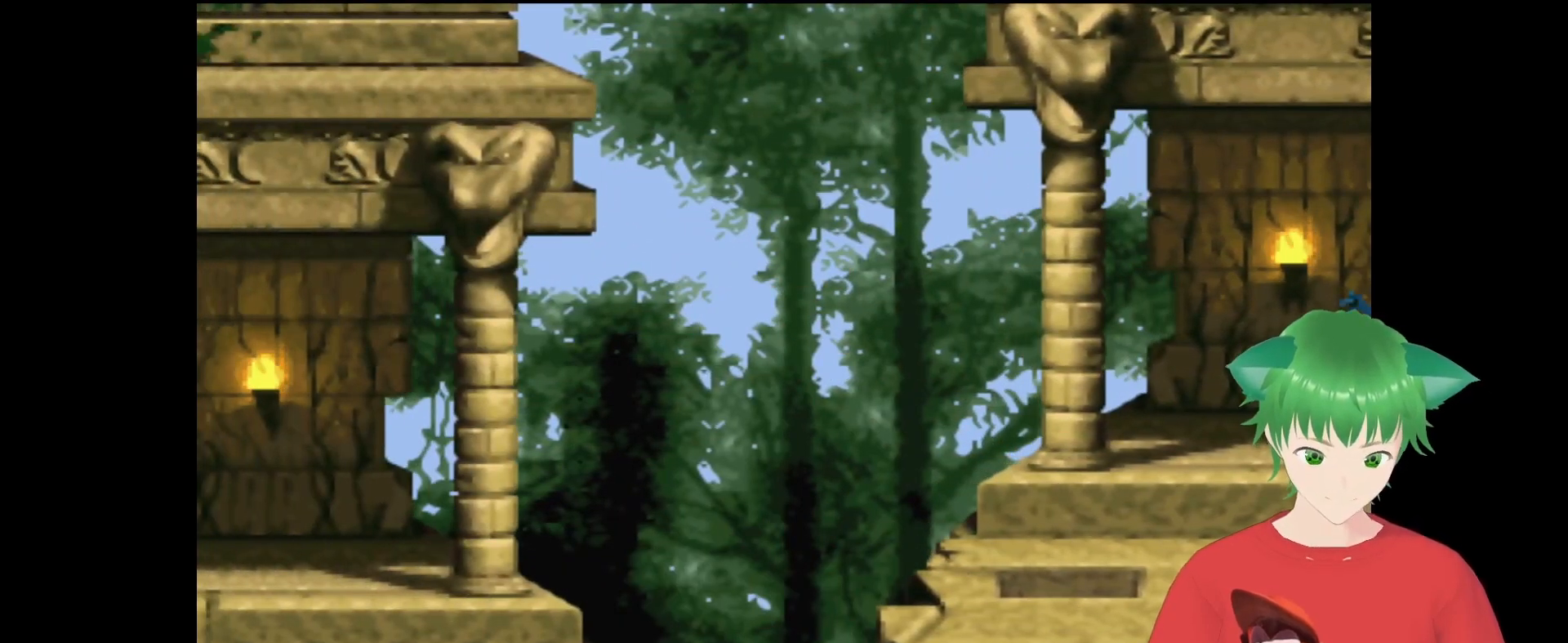
{"buttons": [], "events": []}
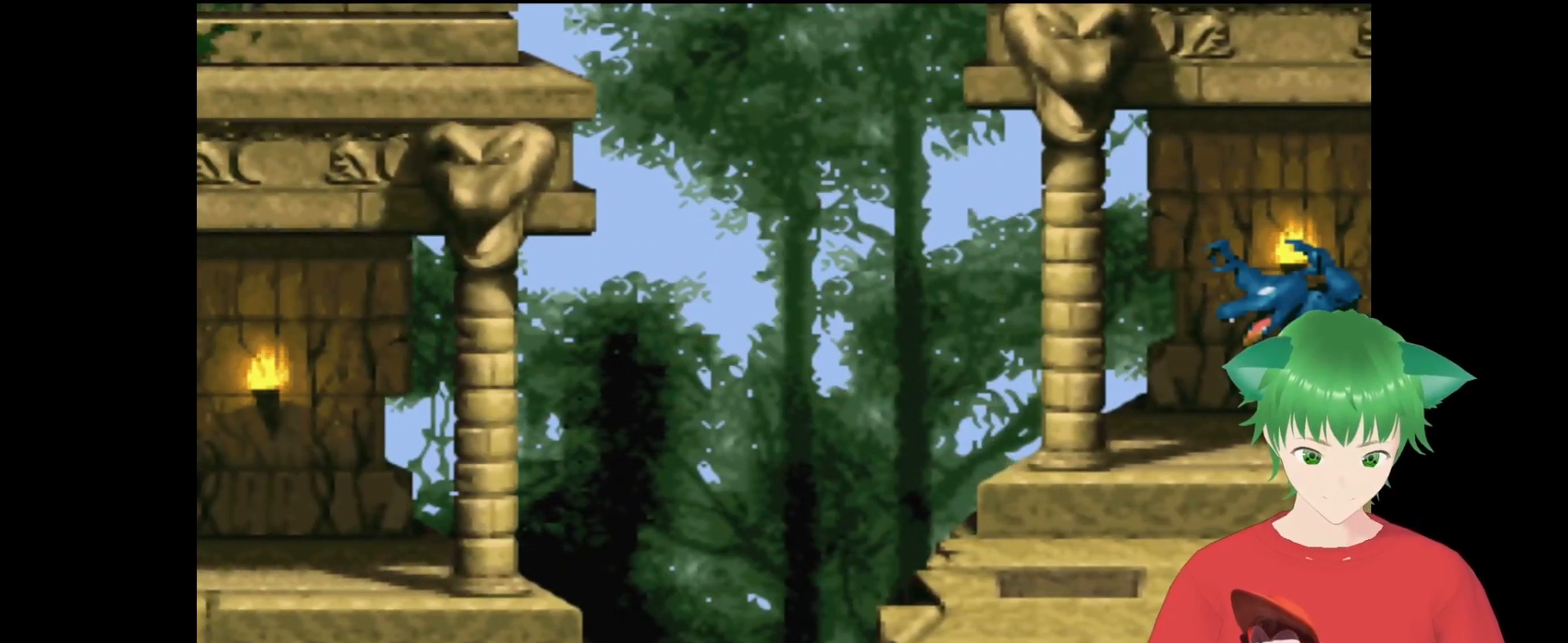
{"buttons": [], "events": []}
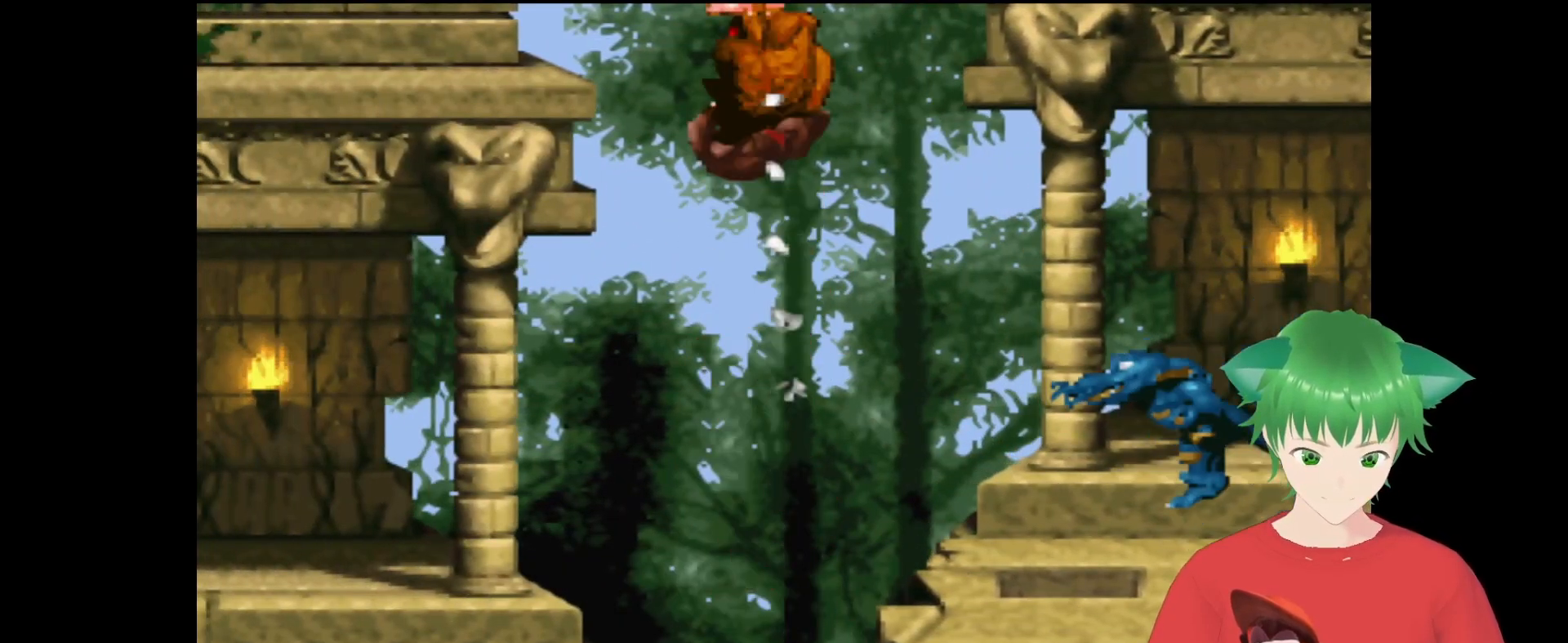
{"buttons": [], "events": []}
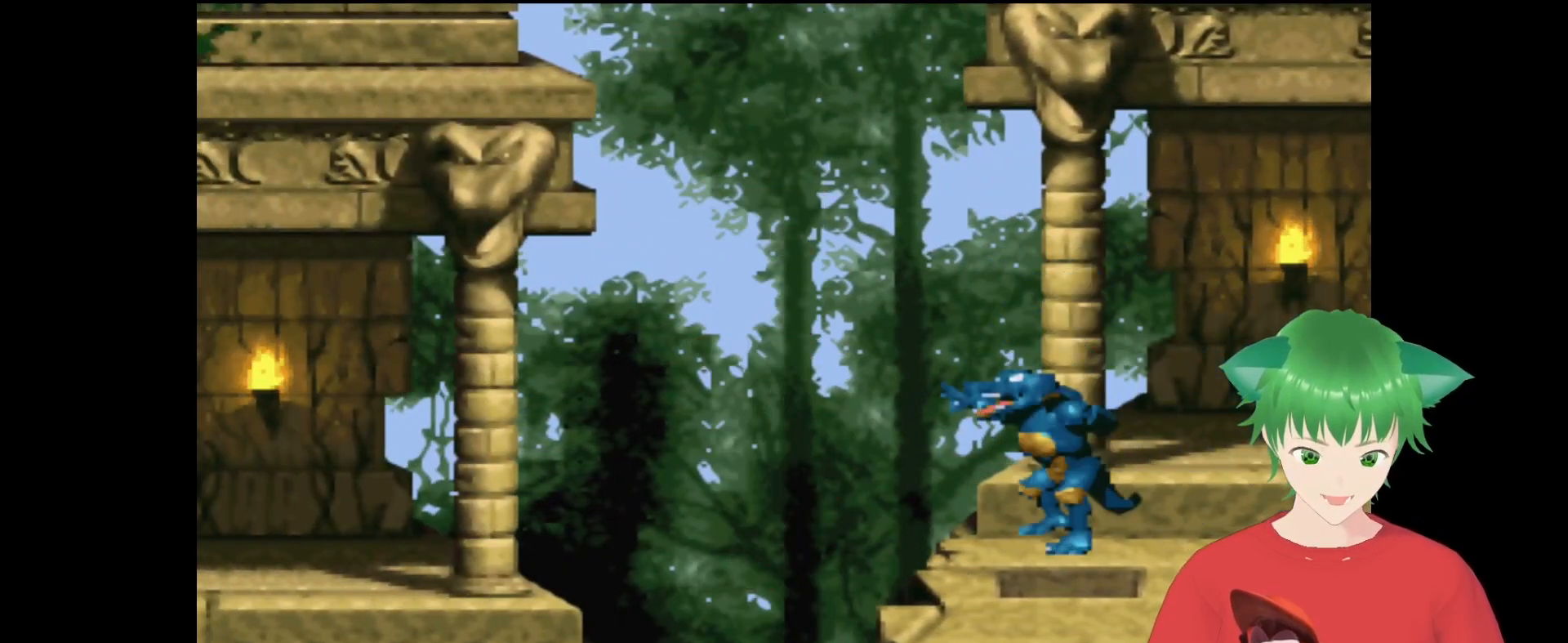
{"buttons": [], "events": []}